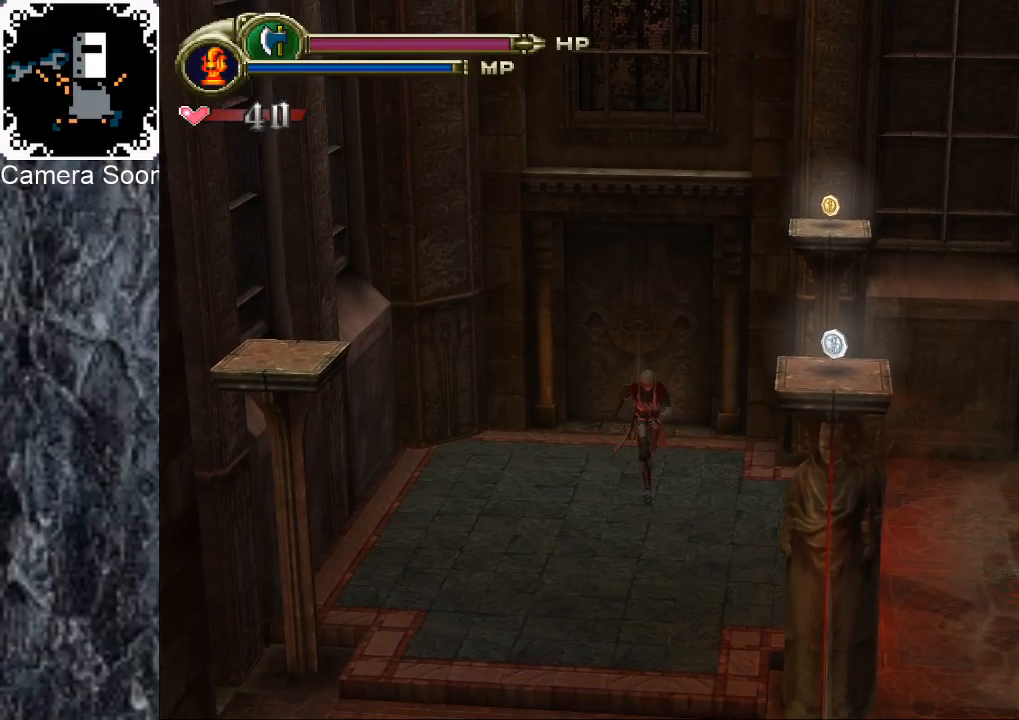
Gameplay with a controller (Xbox layout); each line is a JSON object with the inputs held at the frame after it. "events" lists button and stick changes between this image and that frame as [ms after this image, input, new state], when the widget could be followed in between. Not read: L3 R3.
{"buttons": [], "left_stick": "right", "right_stick": "center"}
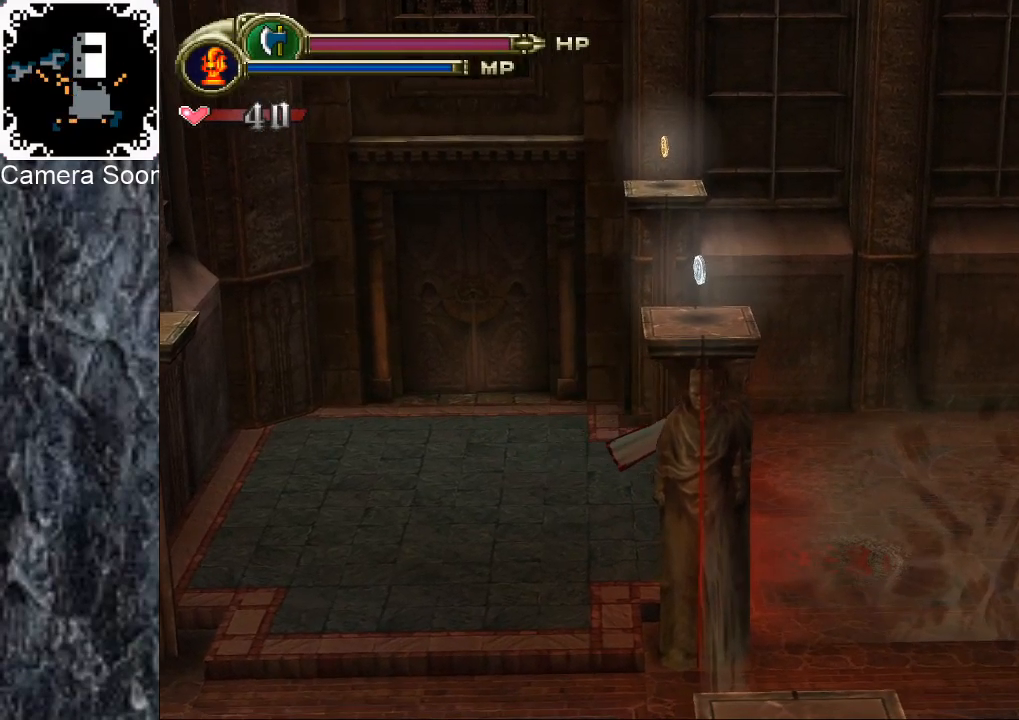
{"buttons": [], "left_stick": "right", "right_stick": "center"}
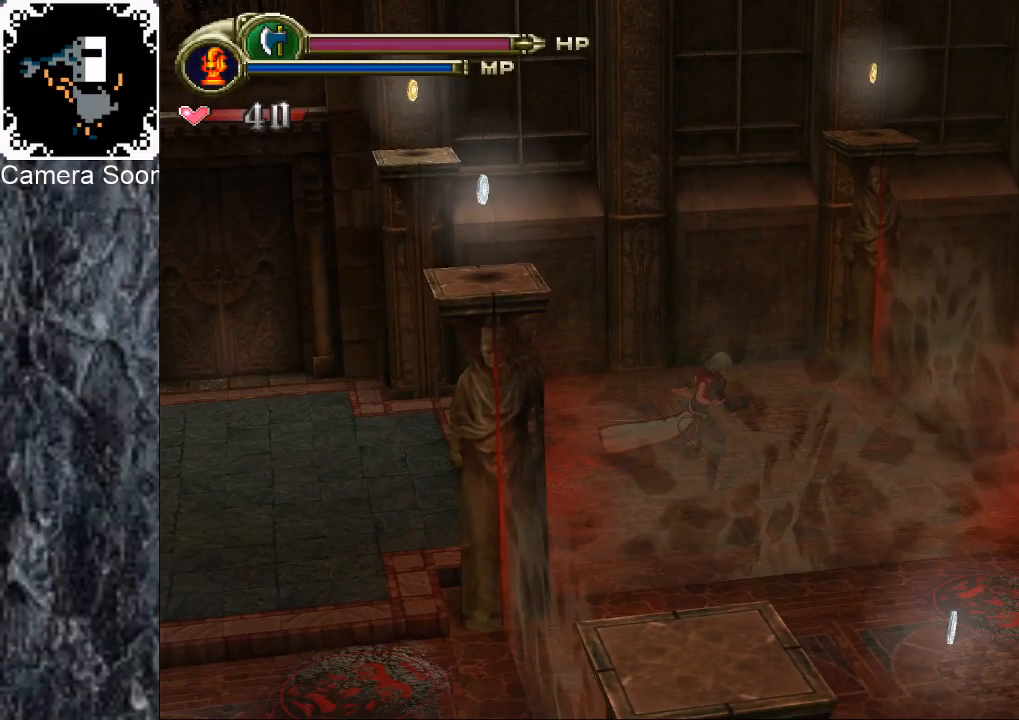
{"buttons": [], "left_stick": "right", "right_stick": "center", "events": [[220, "A", "down"], [440, "A", "up"]]}
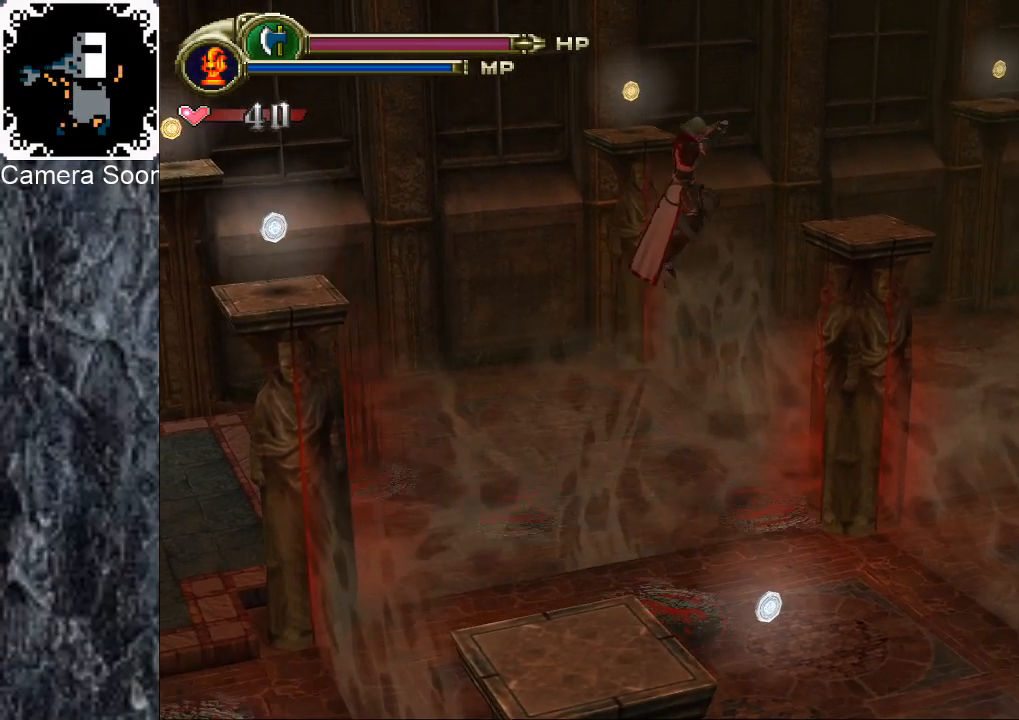
{"buttons": ["A"], "left_stick": "right", "right_stick": "center", "events": [[100, "A", "down"]]}
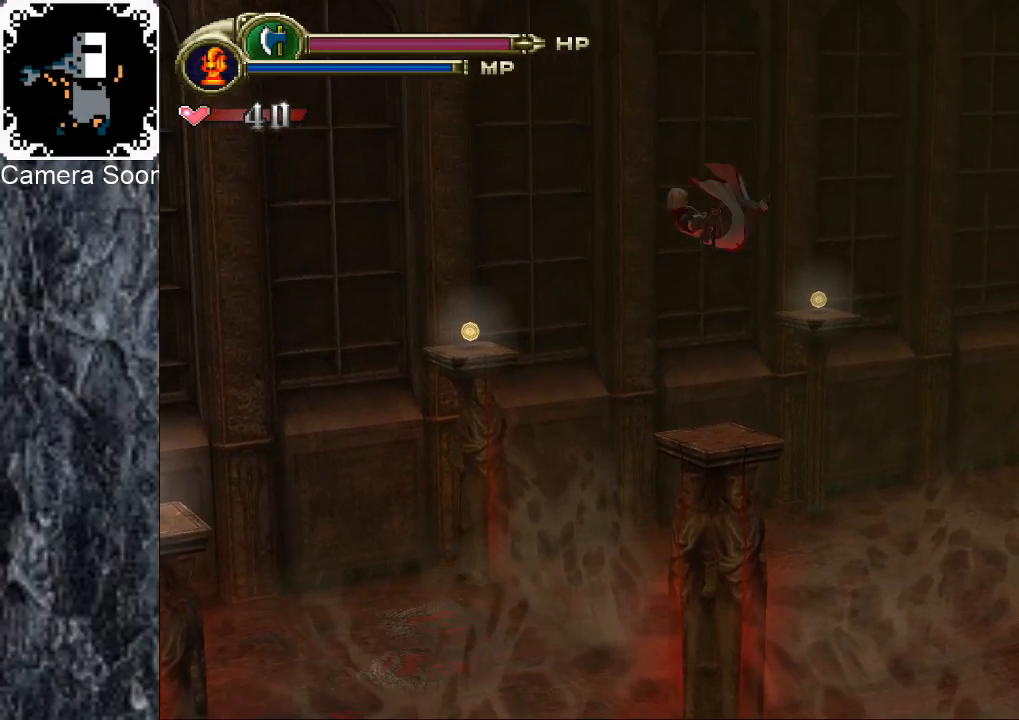
{"buttons": [], "left_stick": "right", "right_stick": "center", "events": [[220, "A", "up"]]}
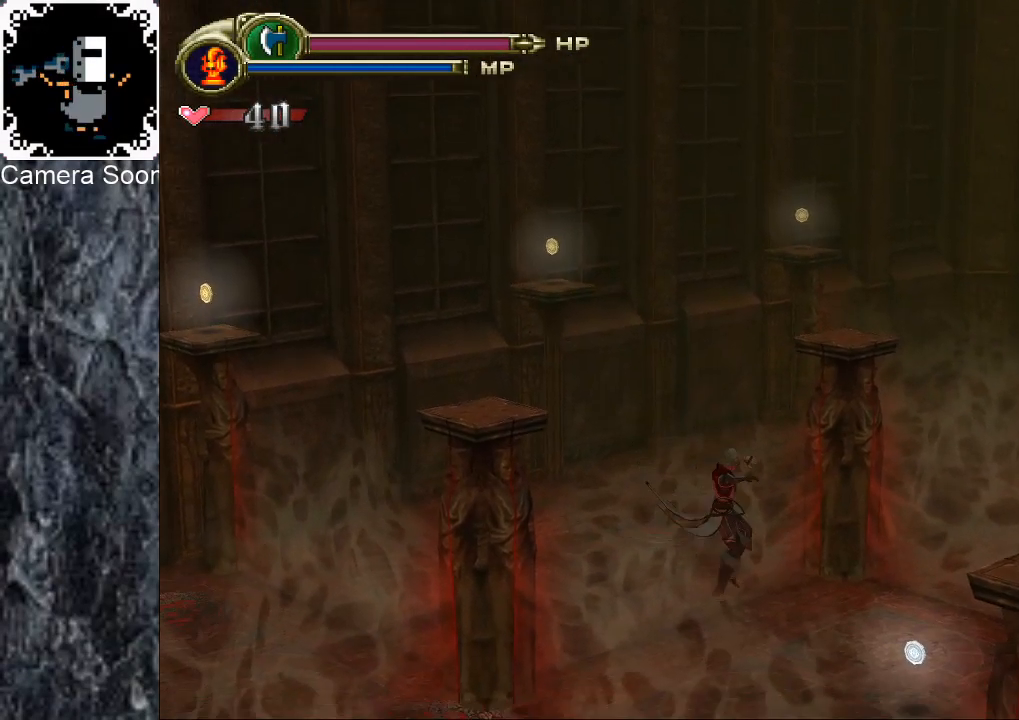
{"buttons": ["A"], "left_stick": "up-right", "right_stick": "center", "events": [[40, "left_stick", "up-right"], [320, "A", "down"]]}
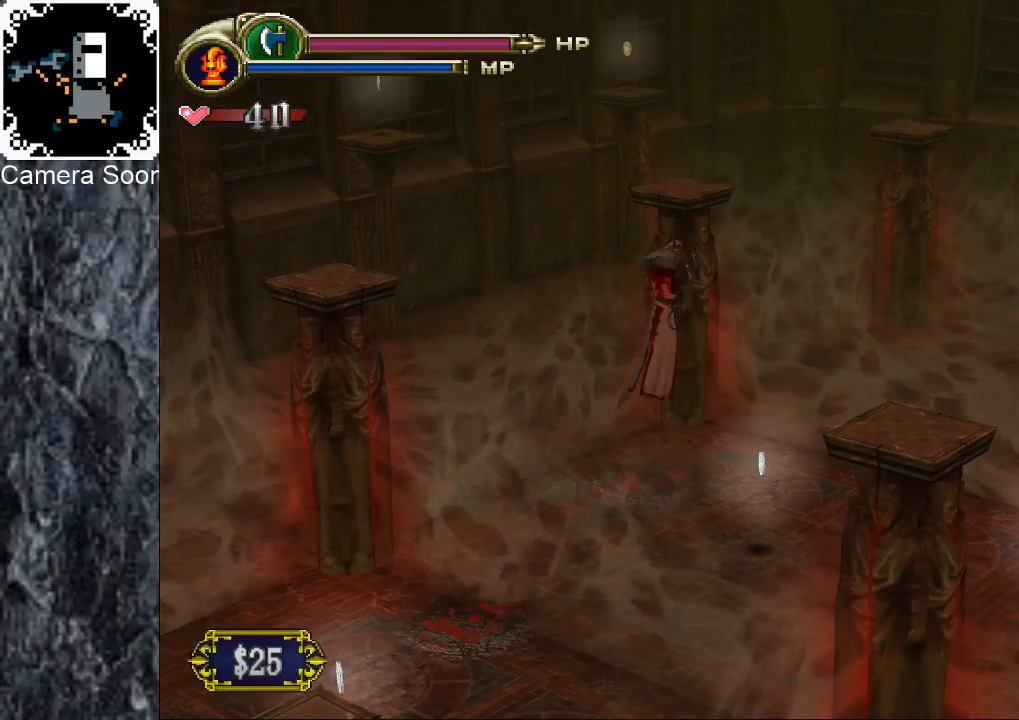
{"buttons": [], "left_stick": "up-right", "right_stick": "center", "events": [[20, "A", "up"], [140, "A", "down"], [440, "A", "up"]]}
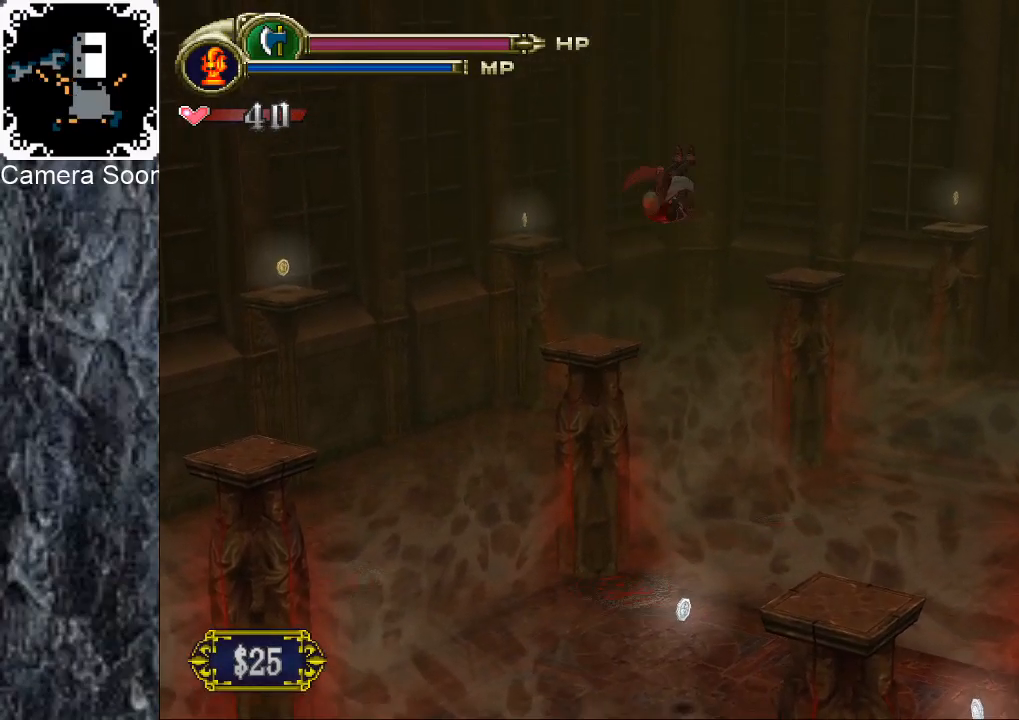
{"buttons": [], "left_stick": "up-right", "right_stick": "center", "events": []}
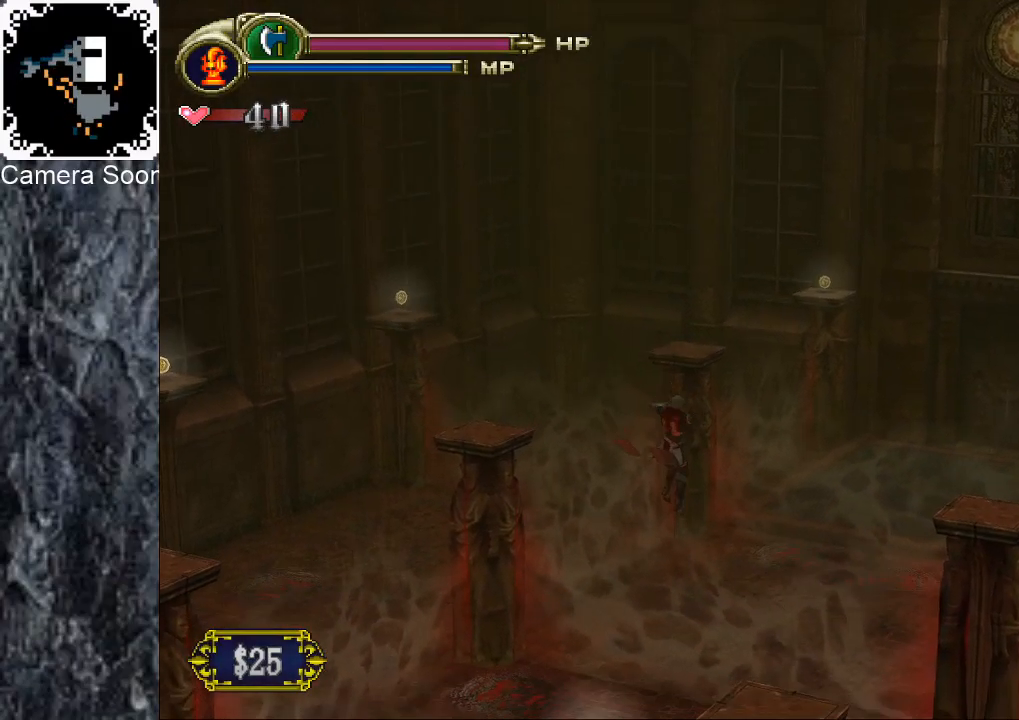
{"buttons": [], "left_stick": "up-right", "right_stick": "center", "events": [[260, "A", "down"], [440, "A", "up"]]}
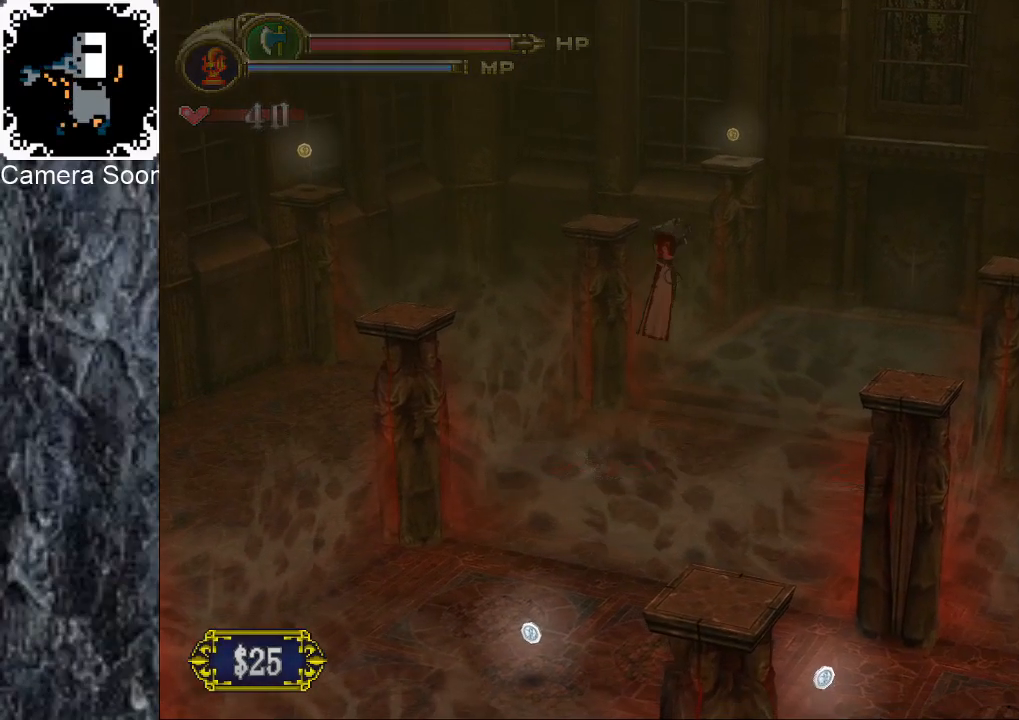
{"buttons": ["A"], "left_stick": "up-right", "right_stick": "center", "events": [[140, "A", "down"]]}
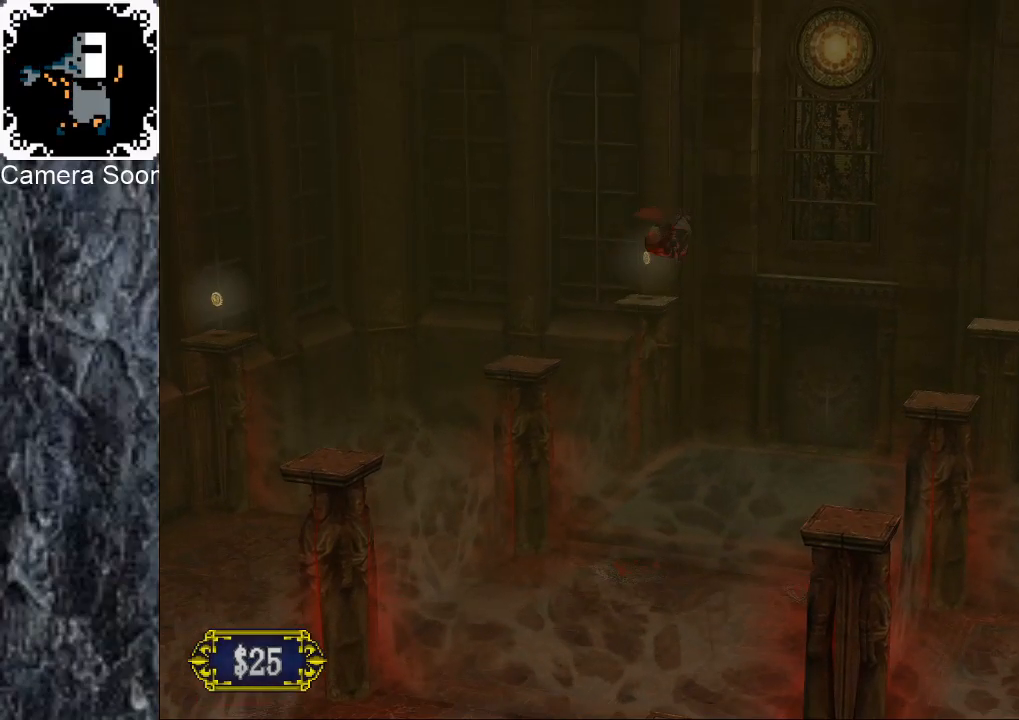
{"buttons": [], "left_stick": "up-right", "right_stick": "center", "events": [[20, "A", "up"]]}
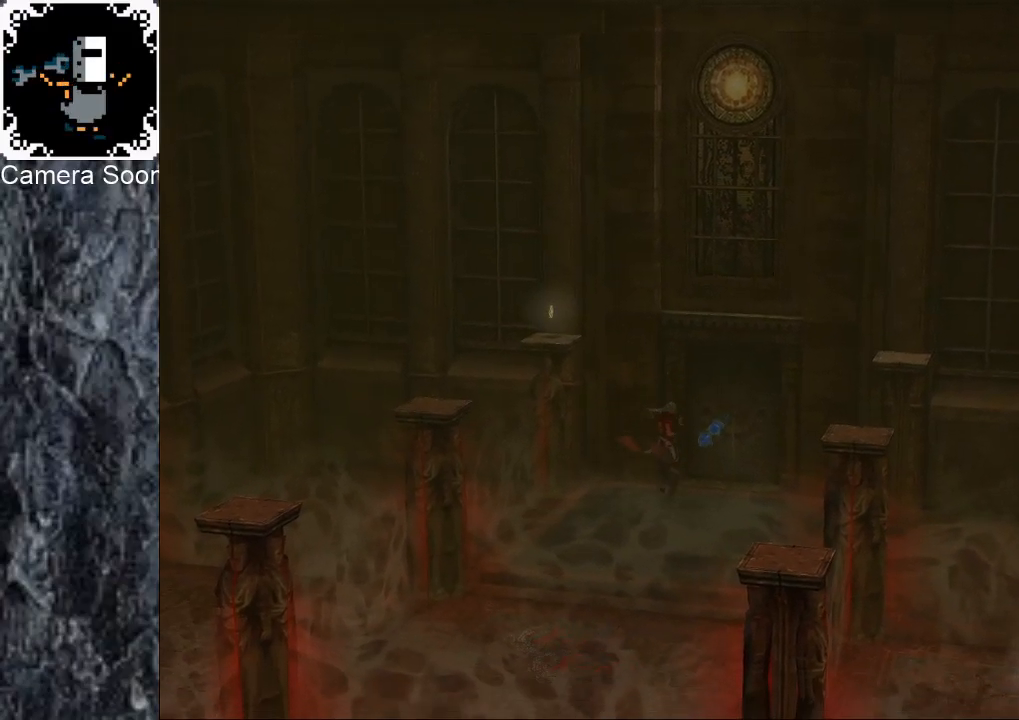
{"buttons": [], "left_stick": "up-right", "right_stick": "center", "events": []}
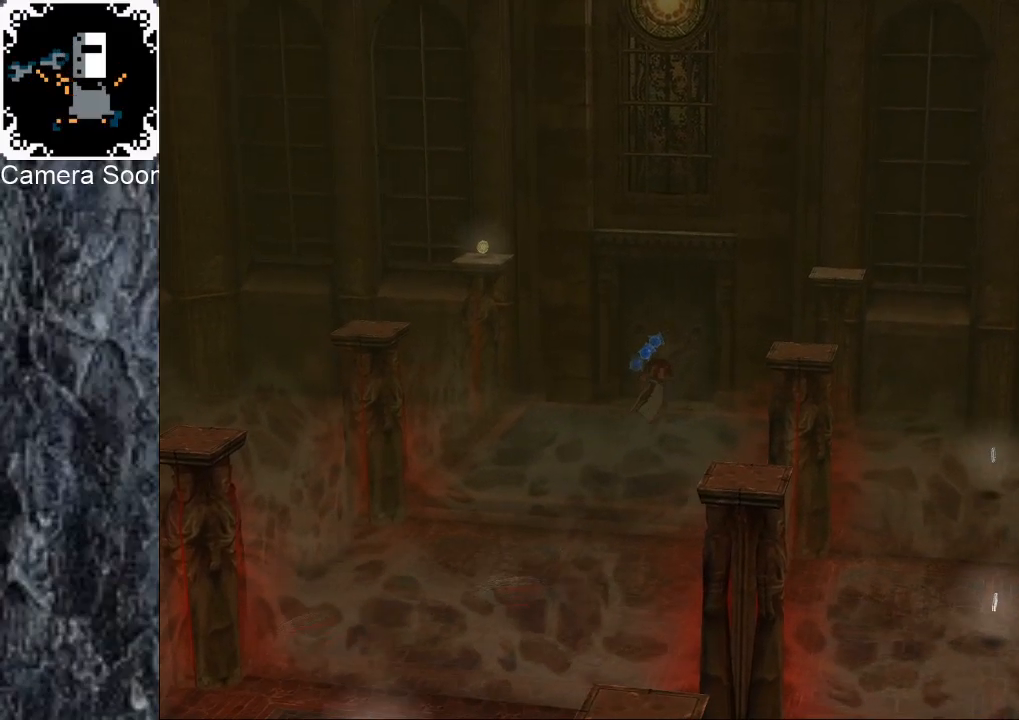
{"buttons": [], "left_stick": "up", "right_stick": "center", "events": [[180, "left_stick", "up"], [280, "X", "down"], [380, "X", "up"]]}
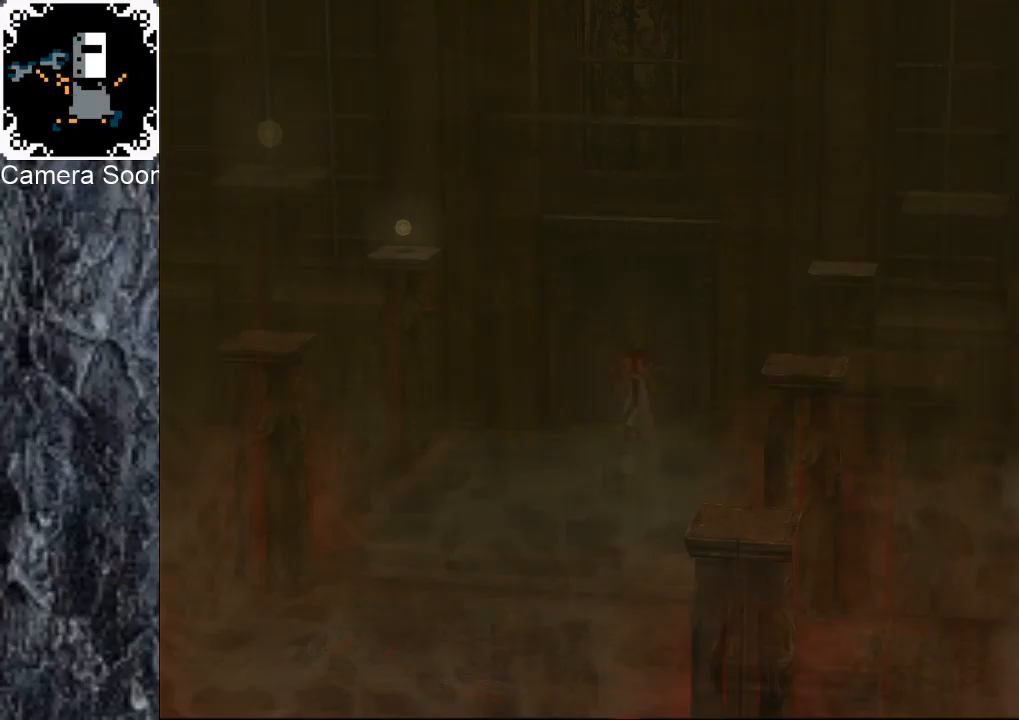
{"buttons": [], "left_stick": "center", "right_stick": "center", "events": [[60, "left_stick", "center"]]}
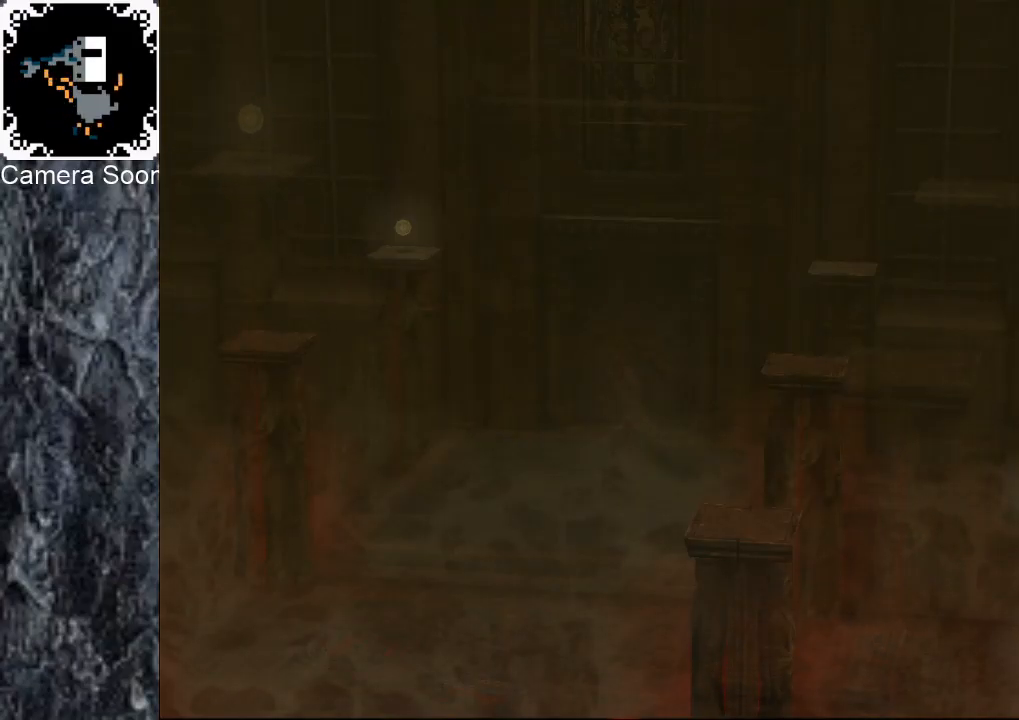
{"buttons": [], "left_stick": "center", "right_stick": "center", "events": []}
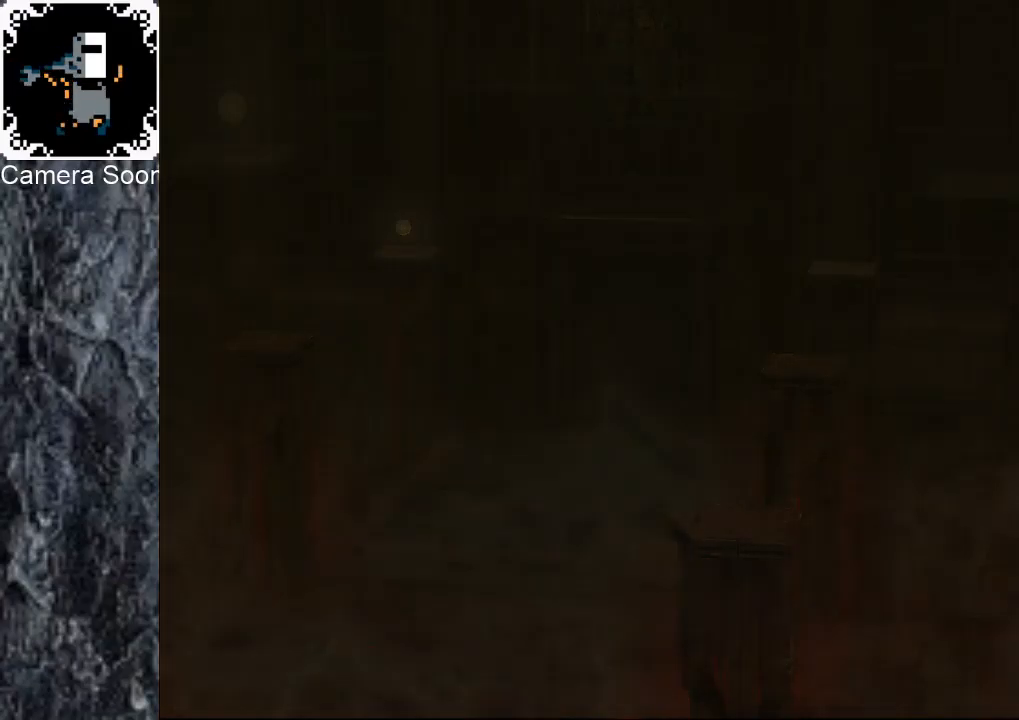
{"buttons": [], "left_stick": "down", "right_stick": "center", "events": [[360, "left_stick", "down"]]}
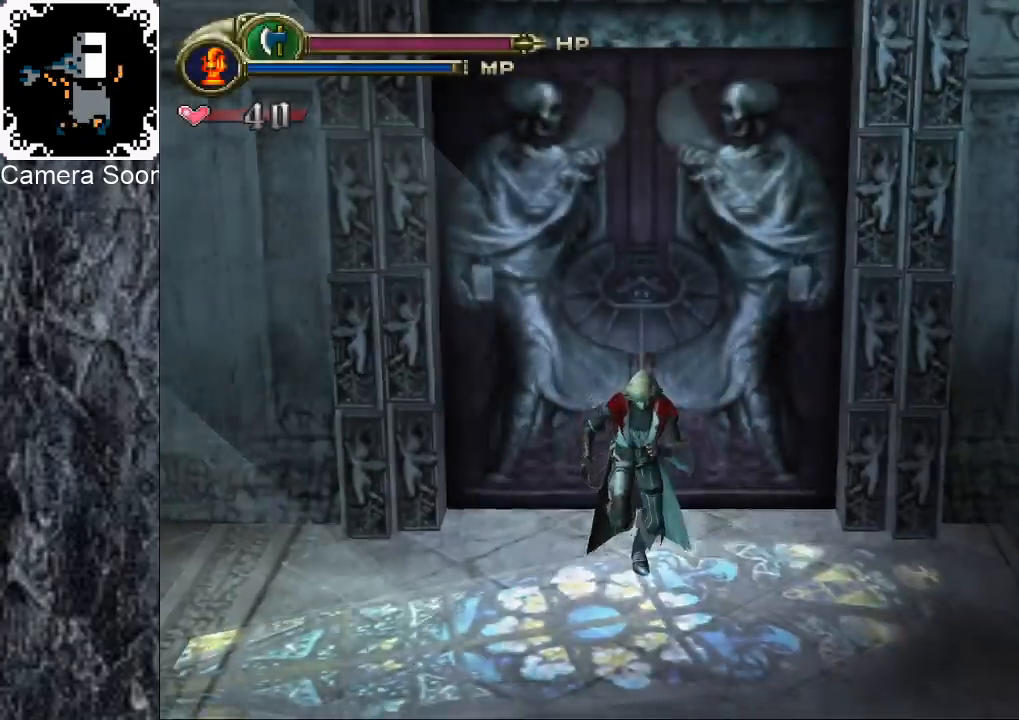
{"buttons": [], "left_stick": "down", "right_stick": "center", "events": [[20, "B", "down"], [140, "B", "up"], [240, "B", "down"], [340, "B", "up"], [420, "B", "down"], [480, "B", "up"]]}
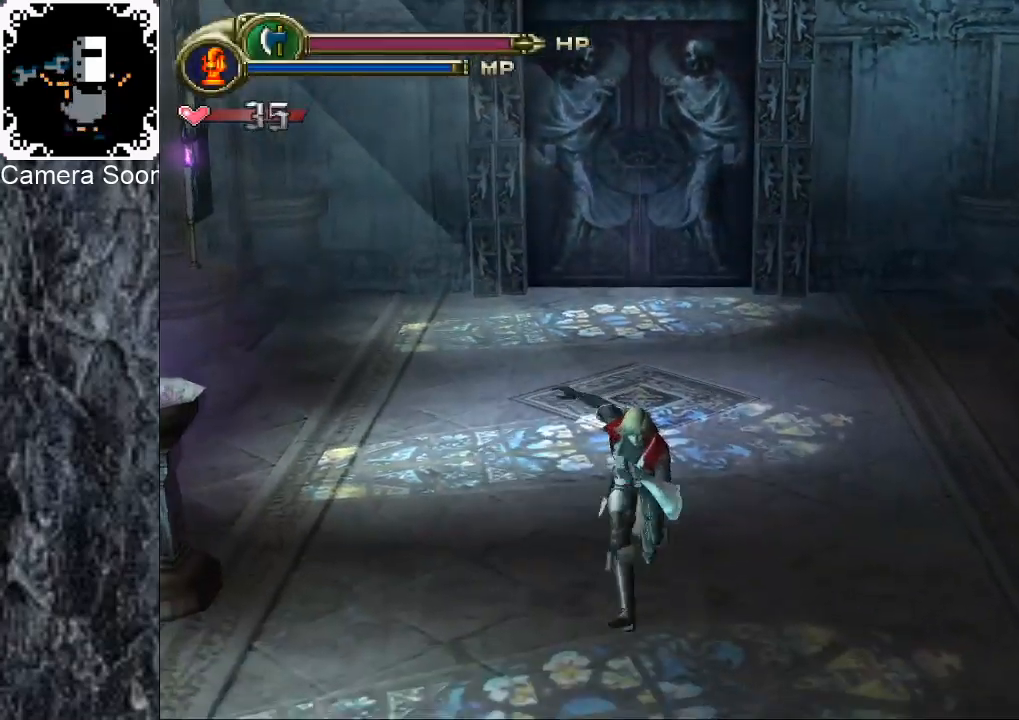
{"buttons": [], "left_stick": "down", "right_stick": "center", "events": [[60, "B", "down"], [140, "B", "up"], [220, "B", "down"], [300, "B", "up"], [360, "B", "down"], [460, "B", "up"]]}
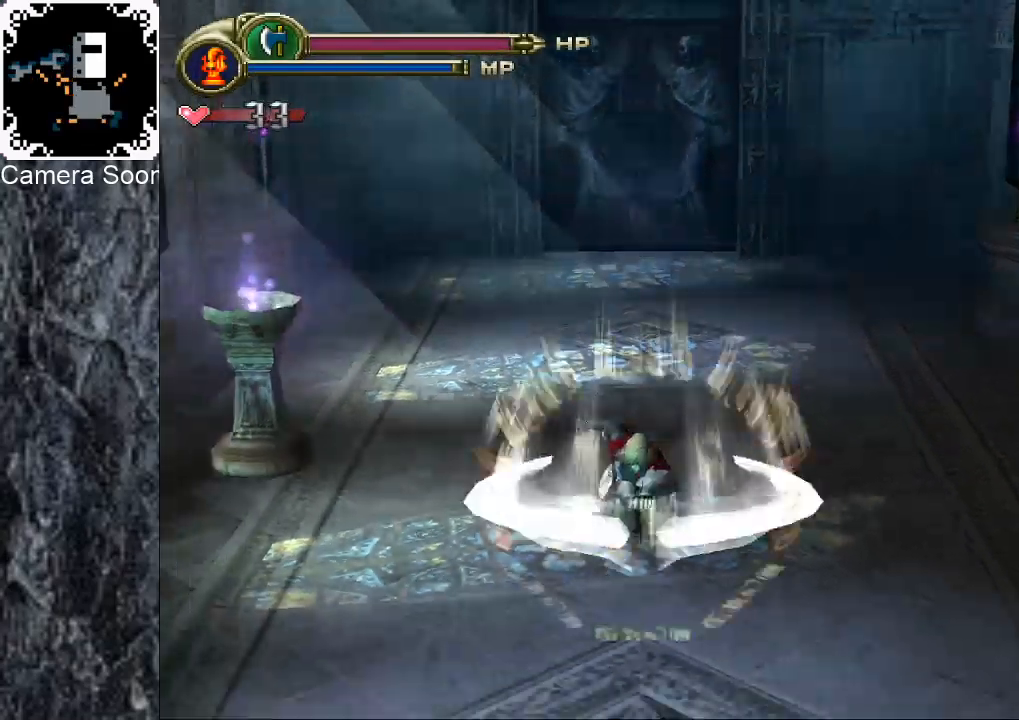
{"buttons": [], "left_stick": "down", "right_stick": "center", "events": [[20, "B", "down"], [120, "B", "up"], [200, "B", "down"], [280, "B", "up"], [380, "B", "down"], [460, "B", "up"]]}
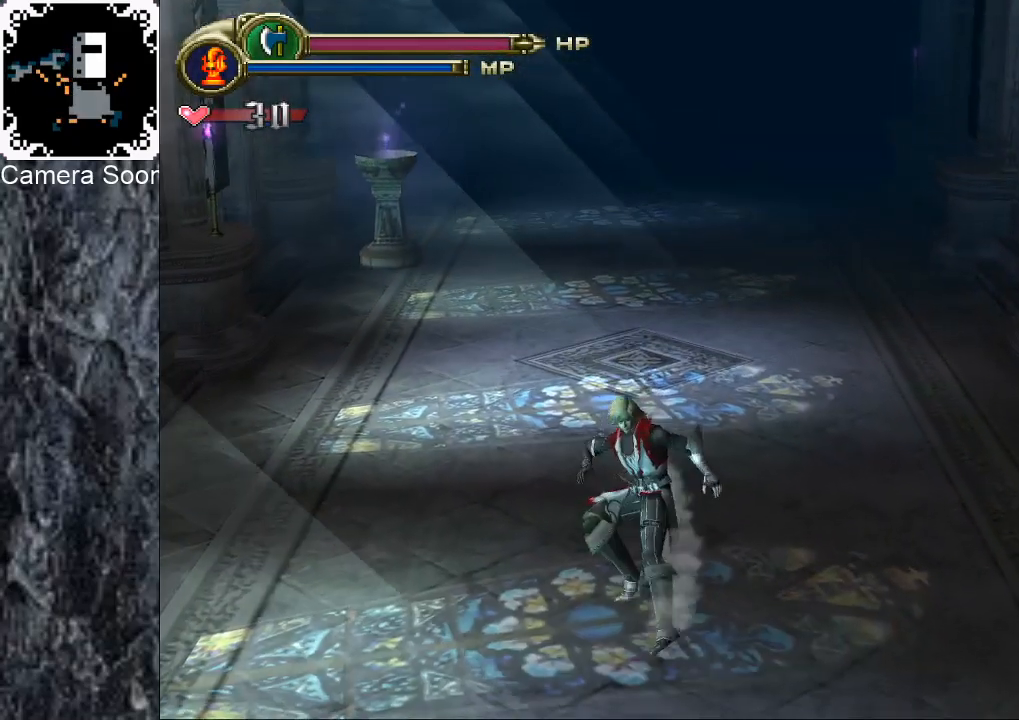
{"buttons": [], "left_stick": "down", "right_stick": "center", "events": [[20, "B", "down"], [120, "B", "up"], [220, "B", "down"], [280, "B", "up"], [360, "B", "down"], [440, "B", "up"]]}
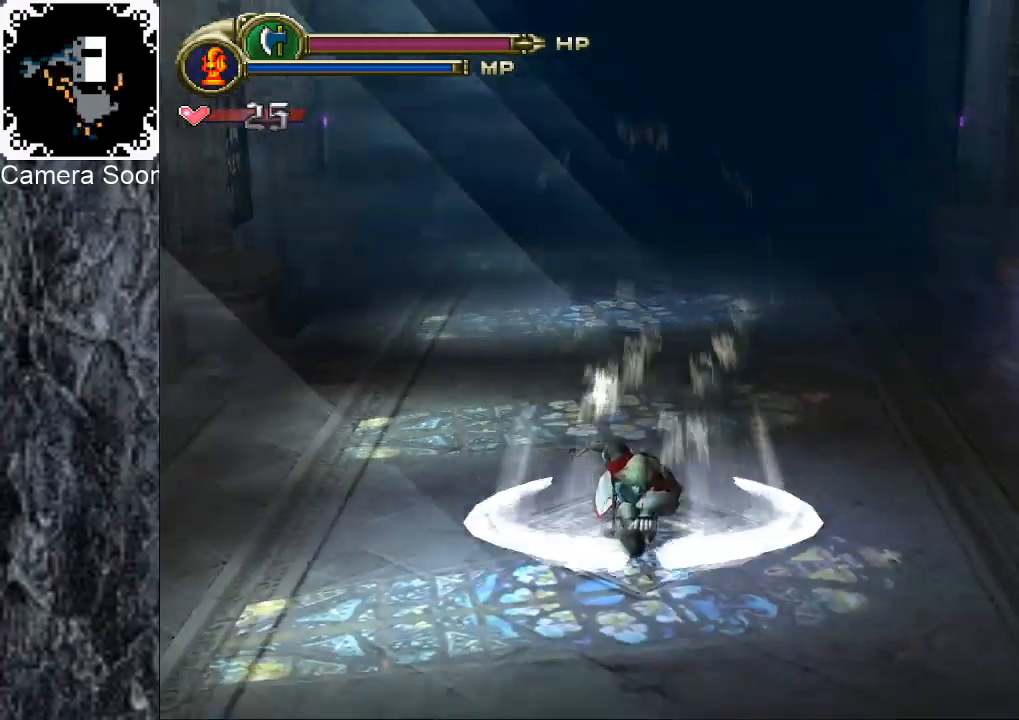
{"buttons": ["B"], "left_stick": "down", "right_stick": "center", "events": [[20, "B", "down"], [80, "B", "up"], [180, "B", "down"], [260, "B", "up"], [360, "B", "down"], [400, "B", "up"], [500, "B", "down"]]}
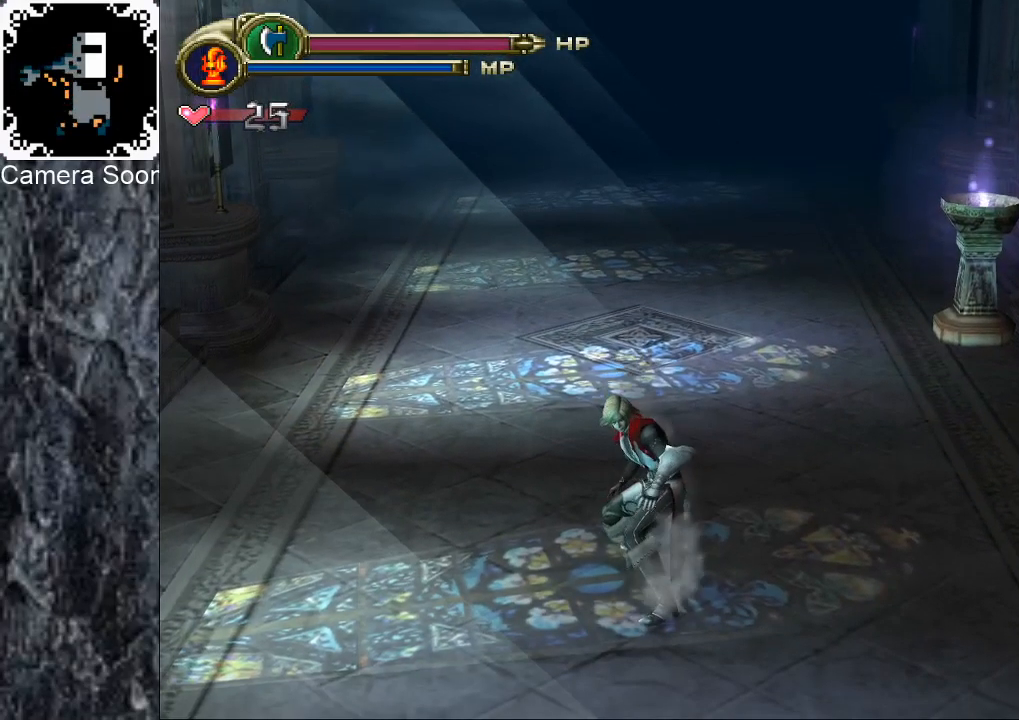
{"buttons": [], "left_stick": "down", "right_stick": "center", "events": [[60, "B", "up"], [140, "B", "down"], [200, "B", "up"], [300, "B", "down"], [380, "B", "up"]]}
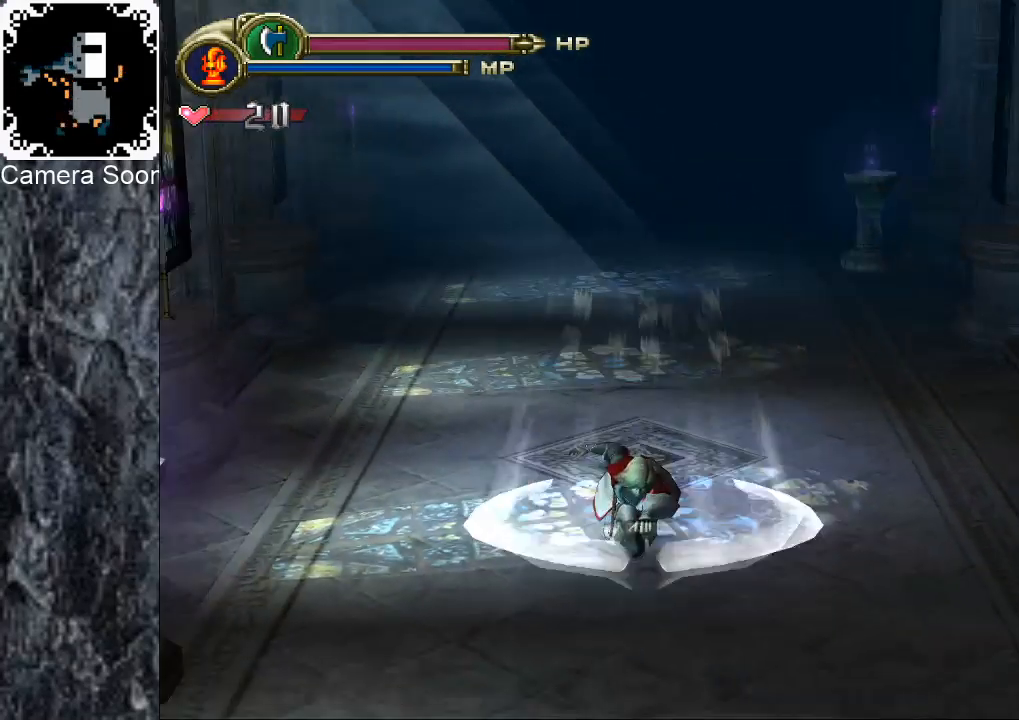
{"buttons": [], "left_stick": "down", "right_stick": "center", "events": [[220, "B", "down"], [320, "B", "up"], [400, "B", "down"], [460, "B", "up"]]}
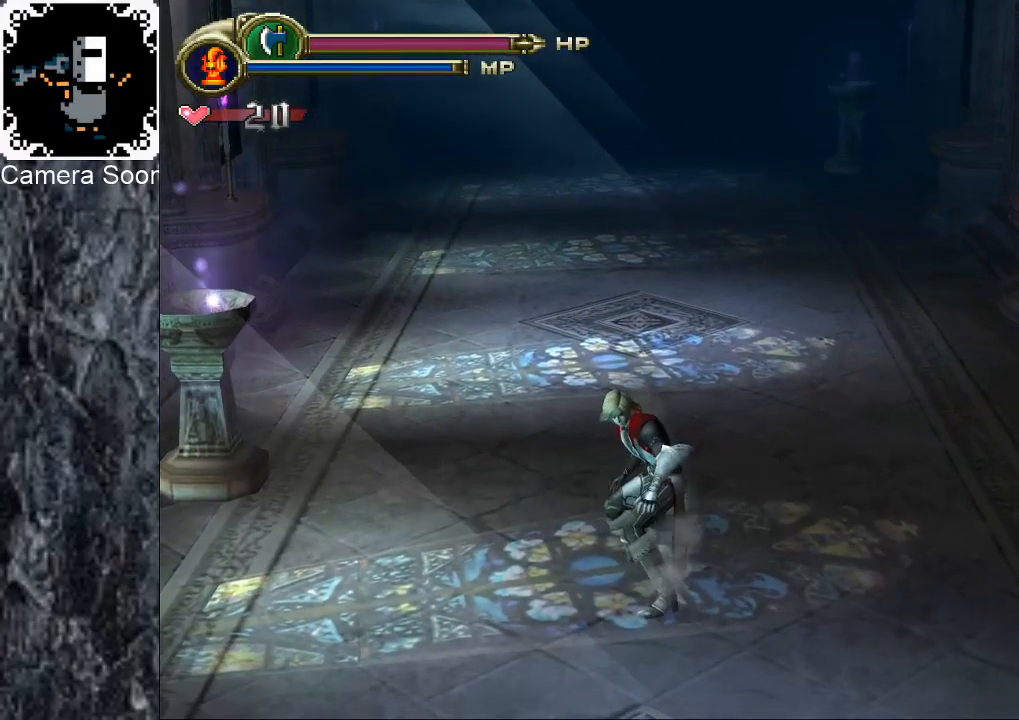
{"buttons": [], "left_stick": "down", "right_stick": "center", "events": [[60, "B", "down"], [120, "B", "up"], [240, "B", "down"], [280, "B", "up"], [360, "B", "down"], [440, "B", "up"]]}
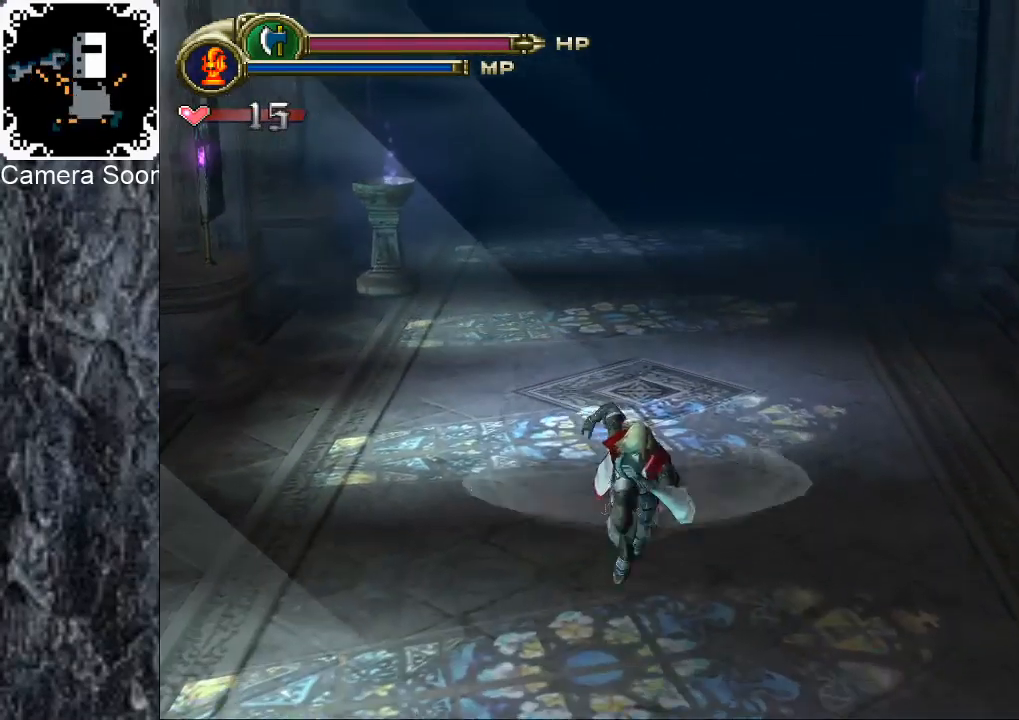
{"buttons": ["B"], "left_stick": "down", "right_stick": "center", "events": [[40, "B", "down"], [100, "B", "up"], [180, "B", "down"], [260, "B", "up"], [340, "B", "down"], [400, "B", "up"], [480, "B", "down"]]}
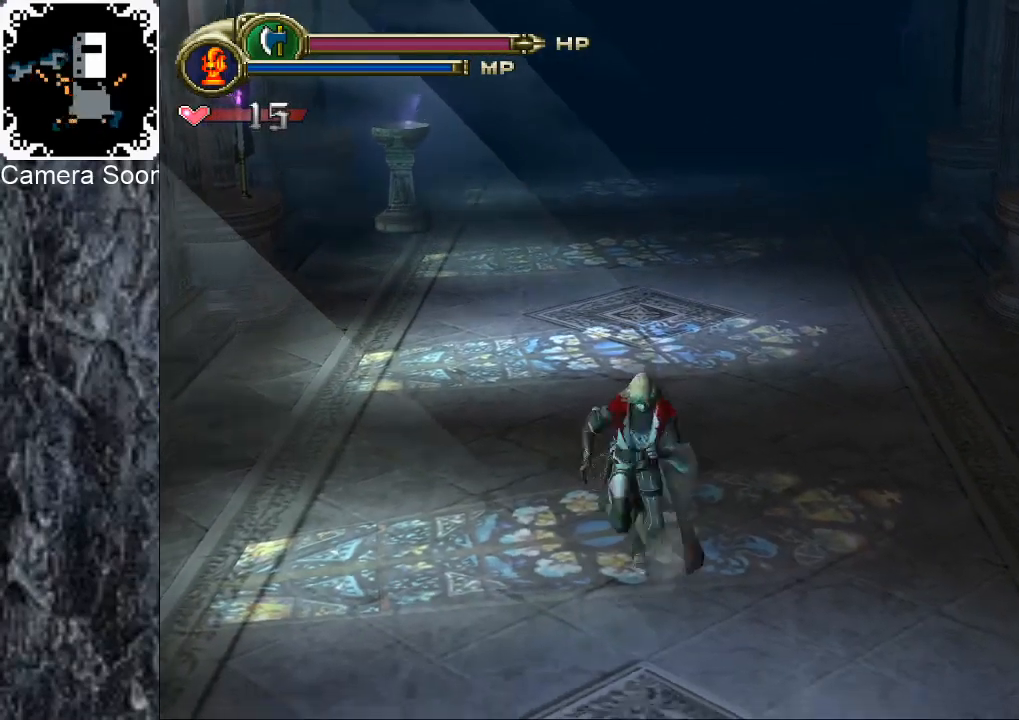
{"buttons": [], "left_stick": "down", "right_stick": "center", "events": [[60, "B", "up"], [140, "B", "down"], [240, "B", "up"]]}
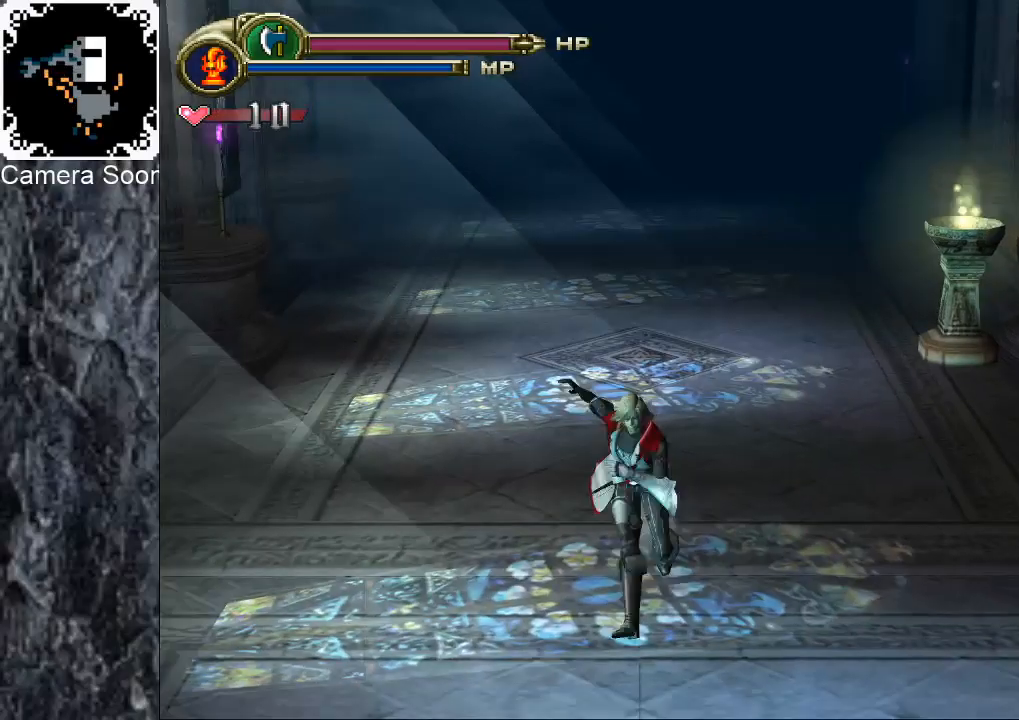
{"buttons": [], "left_stick": "down-right", "right_stick": "center", "events": [[40, "left_stick", "down-right"], [220, "B", "down"], [300, "B", "up"], [400, "B", "down"], [480, "B", "up"]]}